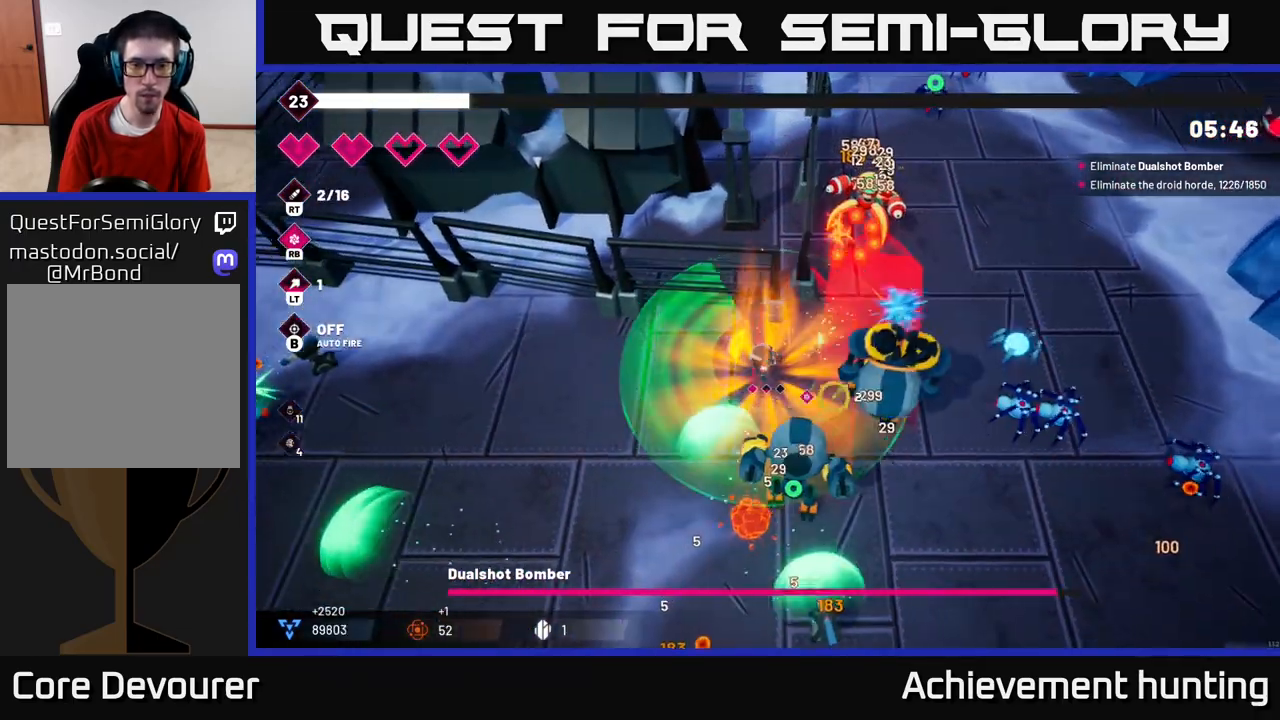
Gameplay with a controller (Xbox layout); each line is a JSON object with the inputs held at the frame after it. "events" lists button and stick changes between this image and that frame as [ms after this image, input, new state], when the widget could be followed in between.
{"buttons": ["R2"], "left_stick": "left", "right_stick": "down-right", "events": [[67, "R2", "up"], [200, "R2", "down"], [433, "R2", "up"], [483, "R2", "down"]]}
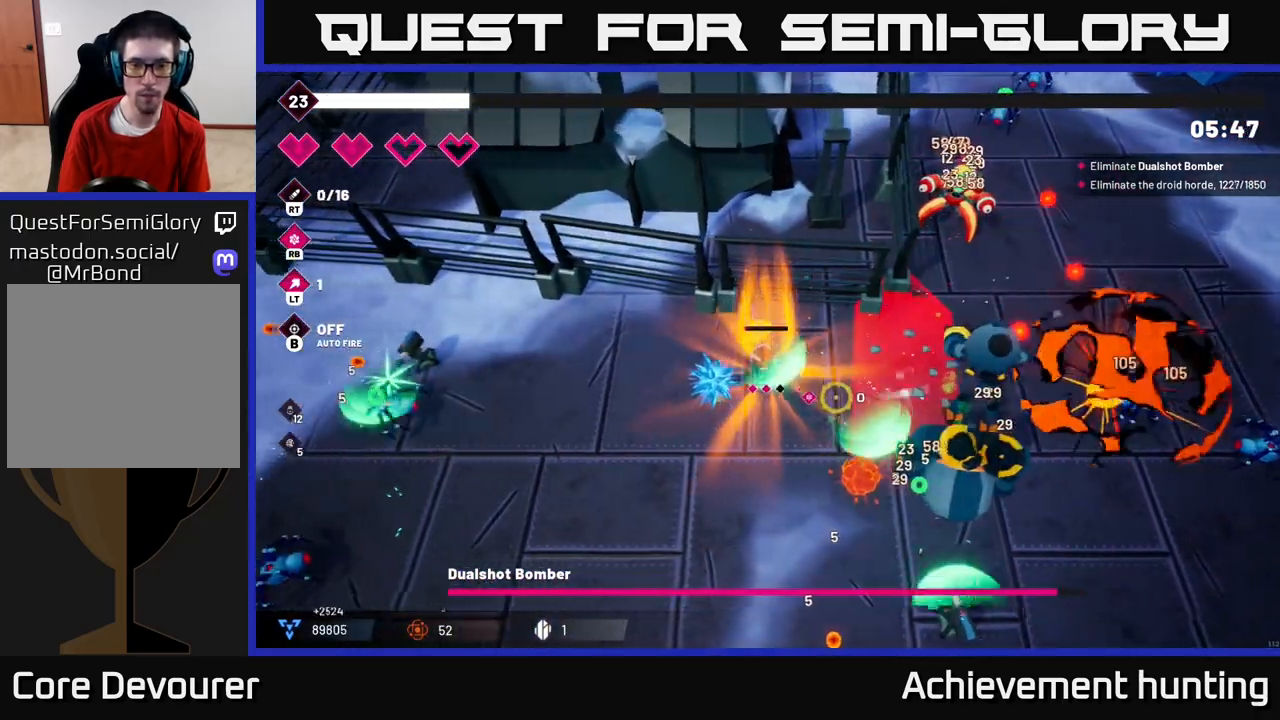
{"buttons": [], "left_stick": "down", "right_stick": "right", "events": [[17, "left_stick", "down-left"], [33, "right_stick", "right"], [200, "R2", "up"], [267, "R2", "down"], [267, "left_stick", "down"], [467, "R2", "up"]]}
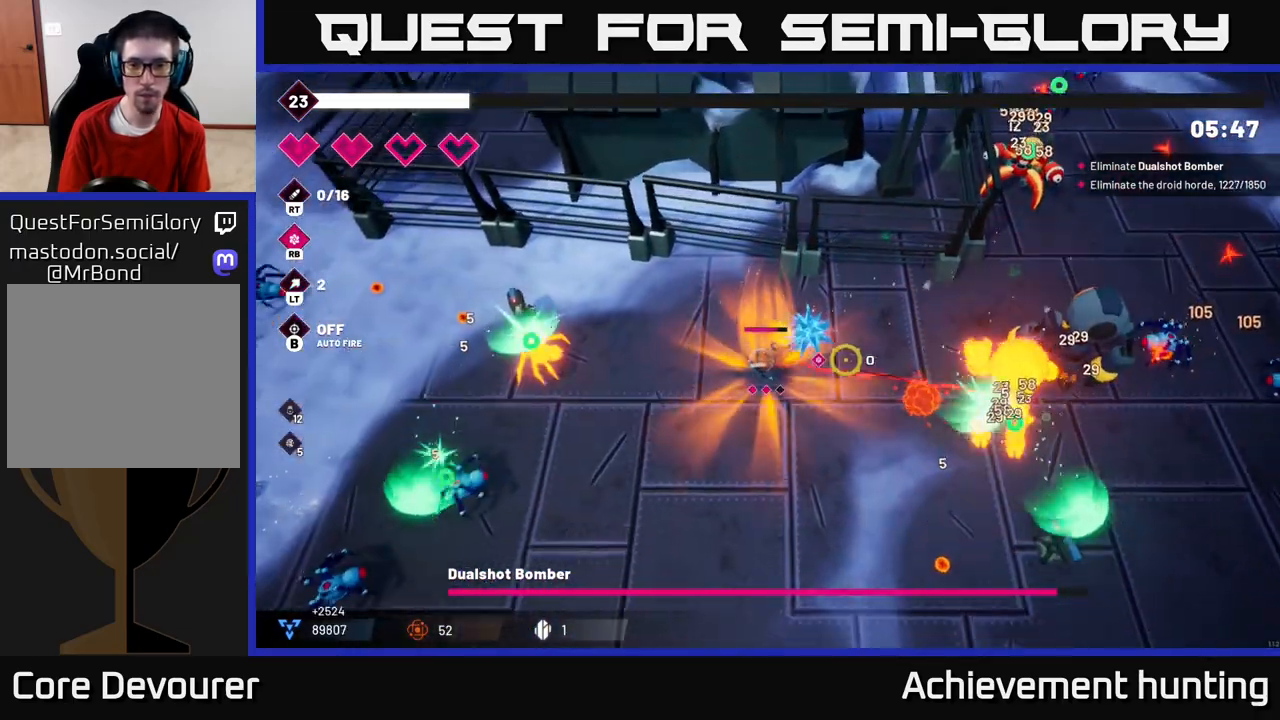
{"buttons": ["R1"], "left_stick": "down-right", "right_stick": "right", "events": [[17, "R2", "down"], [50, "left_stick", "down-right"], [167, "R2", "up"], [367, "R1", "down"]]}
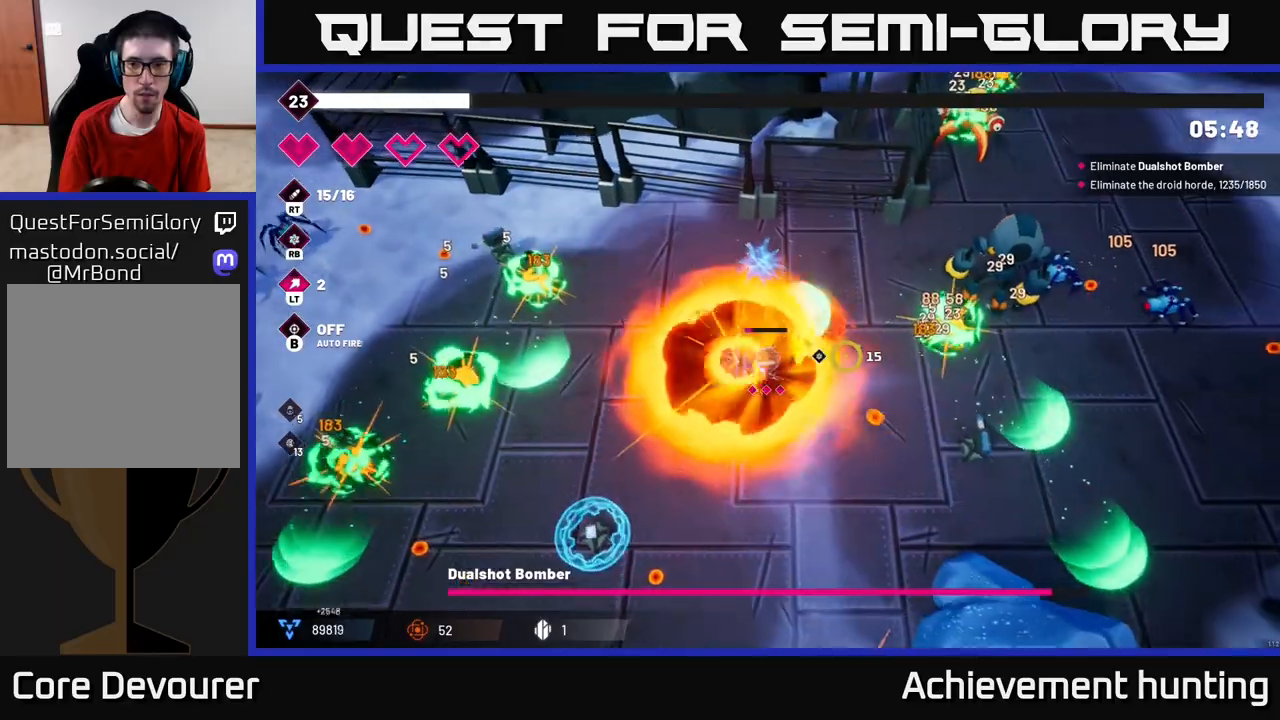
{"buttons": ["R2"], "left_stick": "right", "right_stick": "up-right", "events": [[17, "R1", "up"], [217, "right_stick", "up-right"], [283, "left_stick", "right"], [350, "R2", "down"]]}
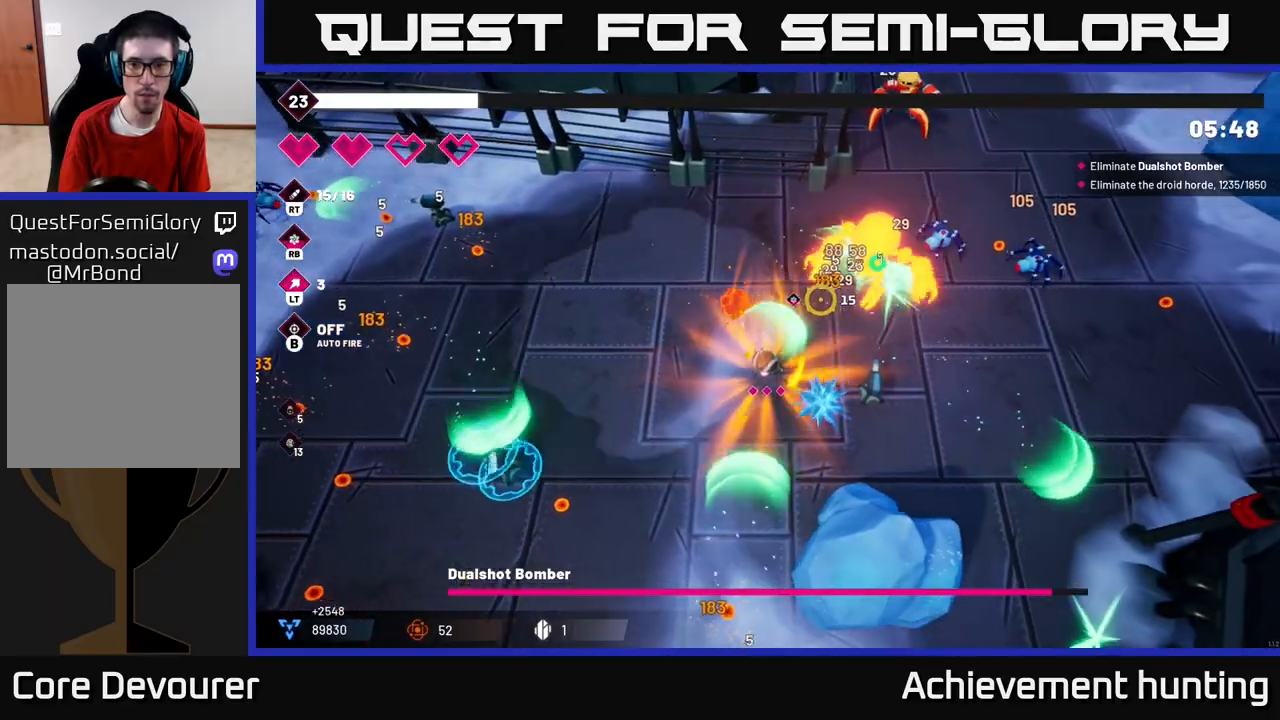
{"buttons": ["R2"], "left_stick": "right", "right_stick": "up", "events": [[367, "right_stick", "up"]]}
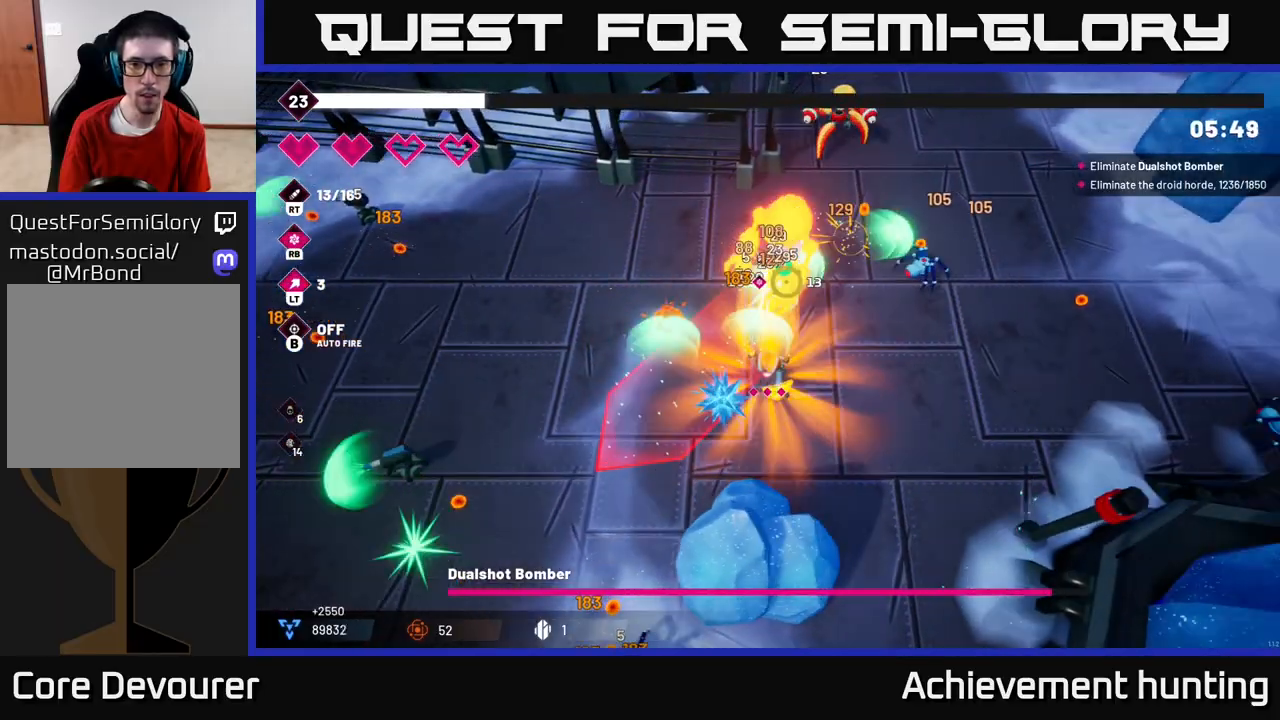
{"buttons": ["R2"], "left_stick": "up-right", "right_stick": "up", "events": [[33, "left_stick", "up-right"]]}
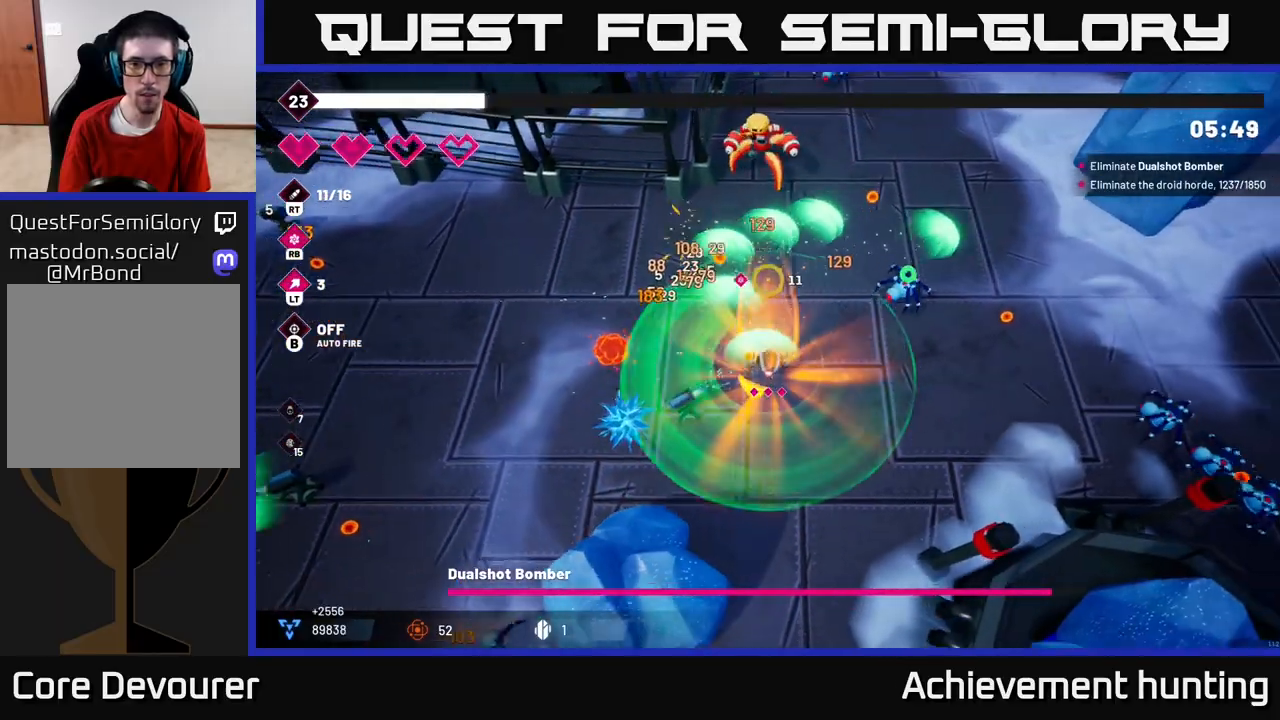
{"buttons": ["R2"], "left_stick": "right", "right_stick": "up-left", "events": [[283, "left_stick", "right"], [383, "right_stick", "up-left"]]}
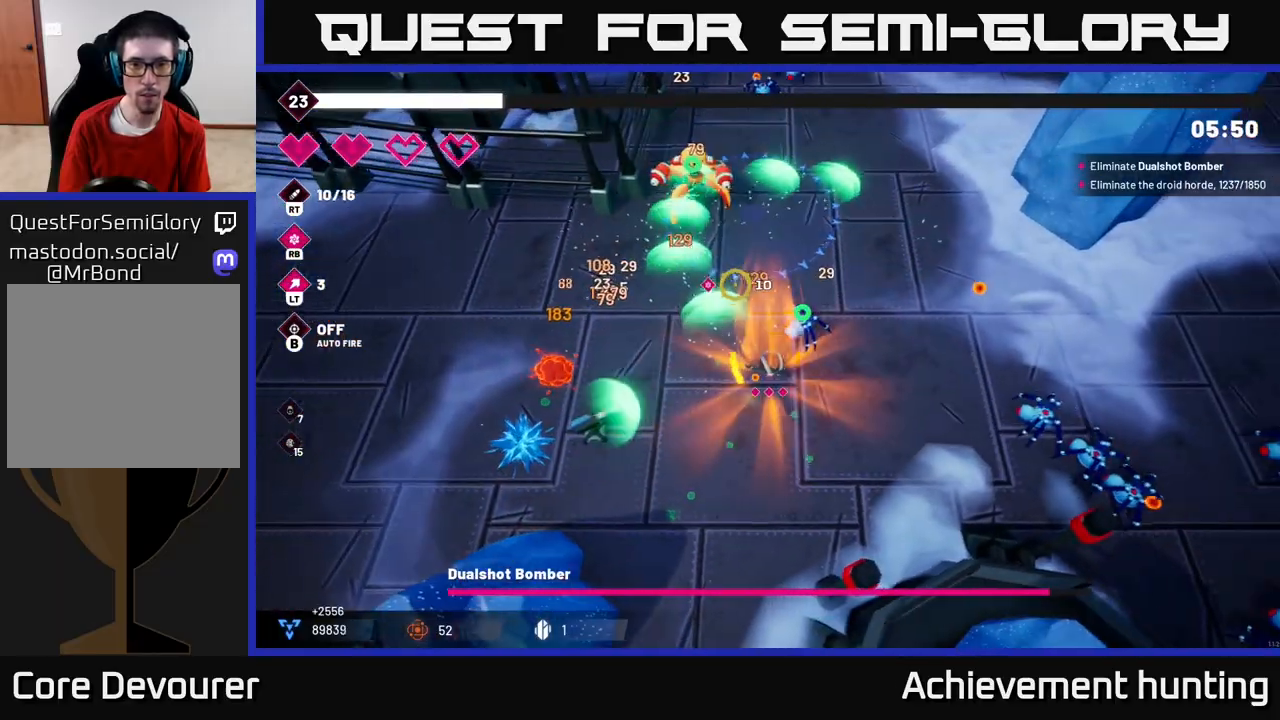
{"buttons": ["R2"], "left_stick": "up", "right_stick": "up-left", "events": [[350, "left_stick", "up-right"], [500, "left_stick", "up"]]}
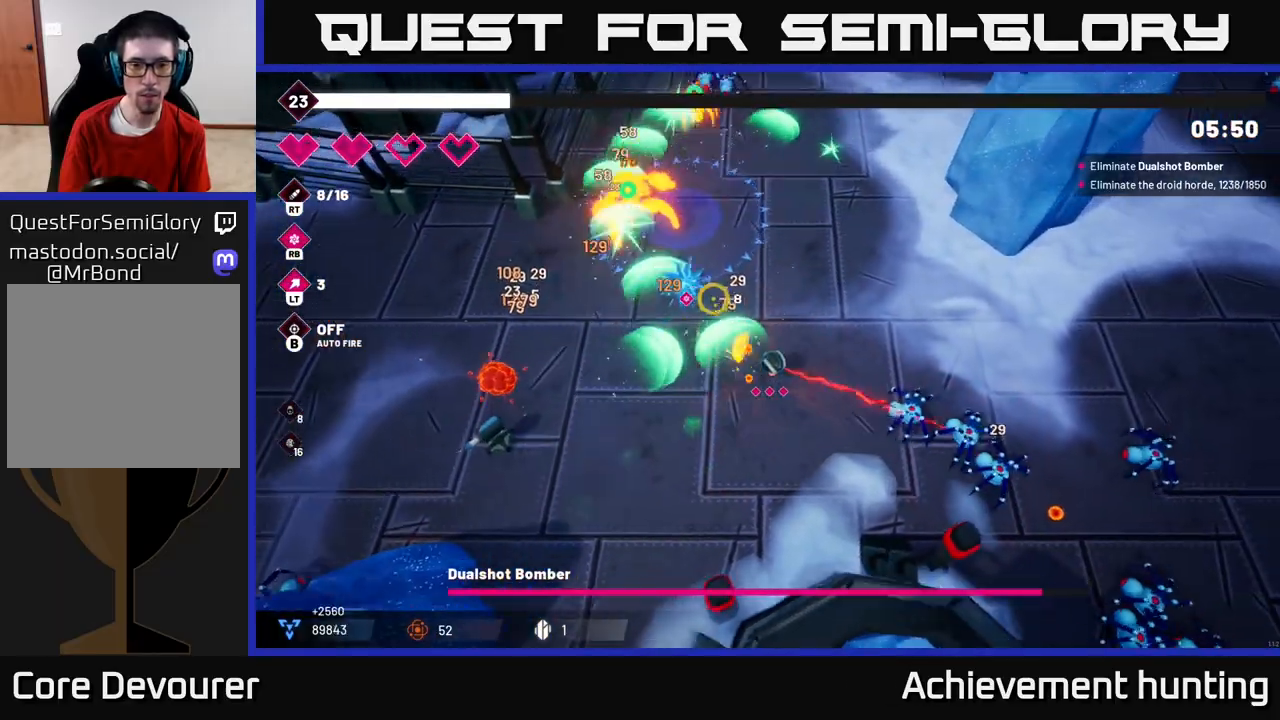
{"buttons": ["R2"], "left_stick": "up", "right_stick": "up-left", "events": []}
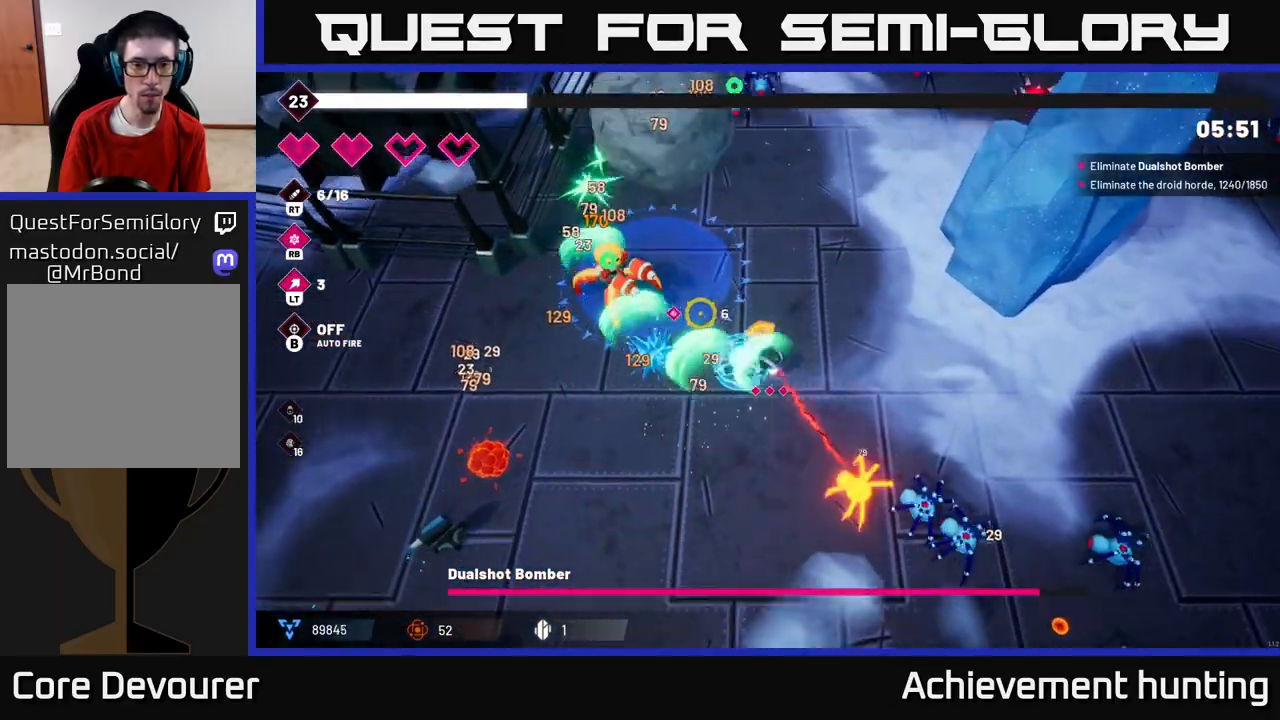
{"buttons": ["R2"], "left_stick": "up", "right_stick": "left", "events": [[250, "right_stick", "left"]]}
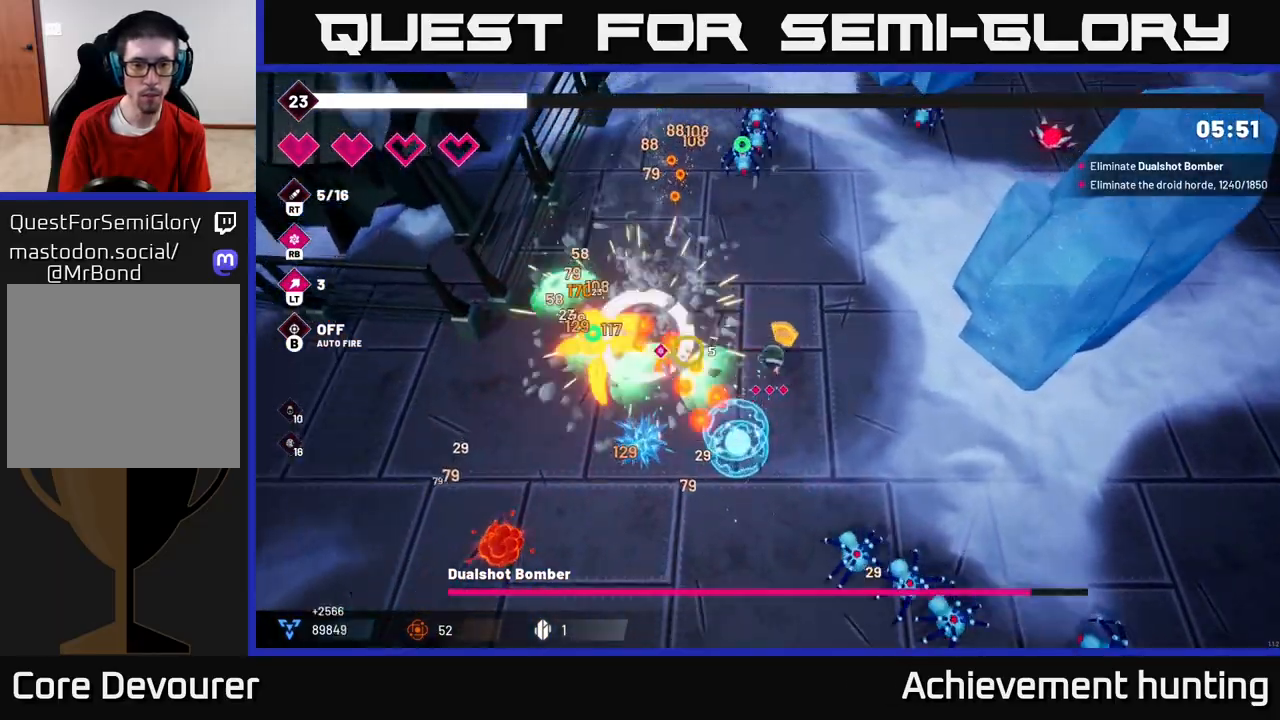
{"buttons": ["R2"], "left_stick": "up-left", "right_stick": "down-left", "events": [[233, "left_stick", "up-left"], [450, "right_stick", "down-left"]]}
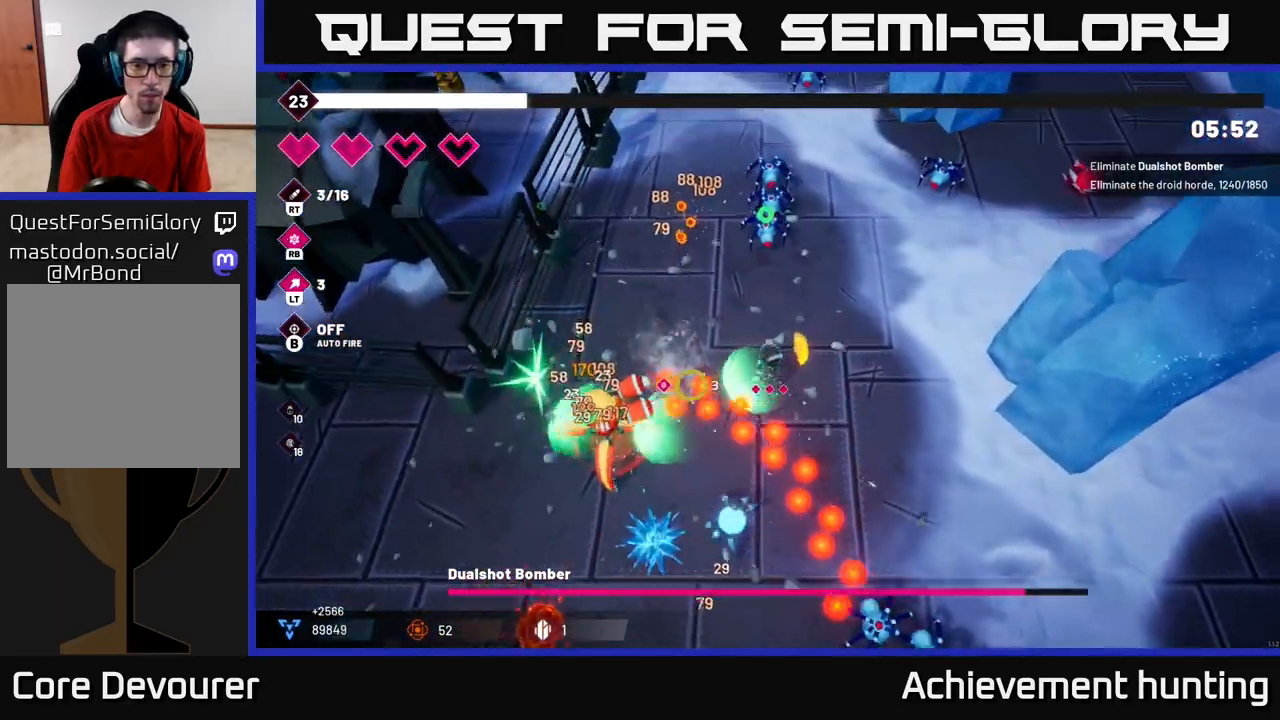
{"buttons": ["R2"], "left_stick": "up-left", "right_stick": "down-left", "events": [[67, "left_stick", "left"], [217, "left_stick", "up-left"]]}
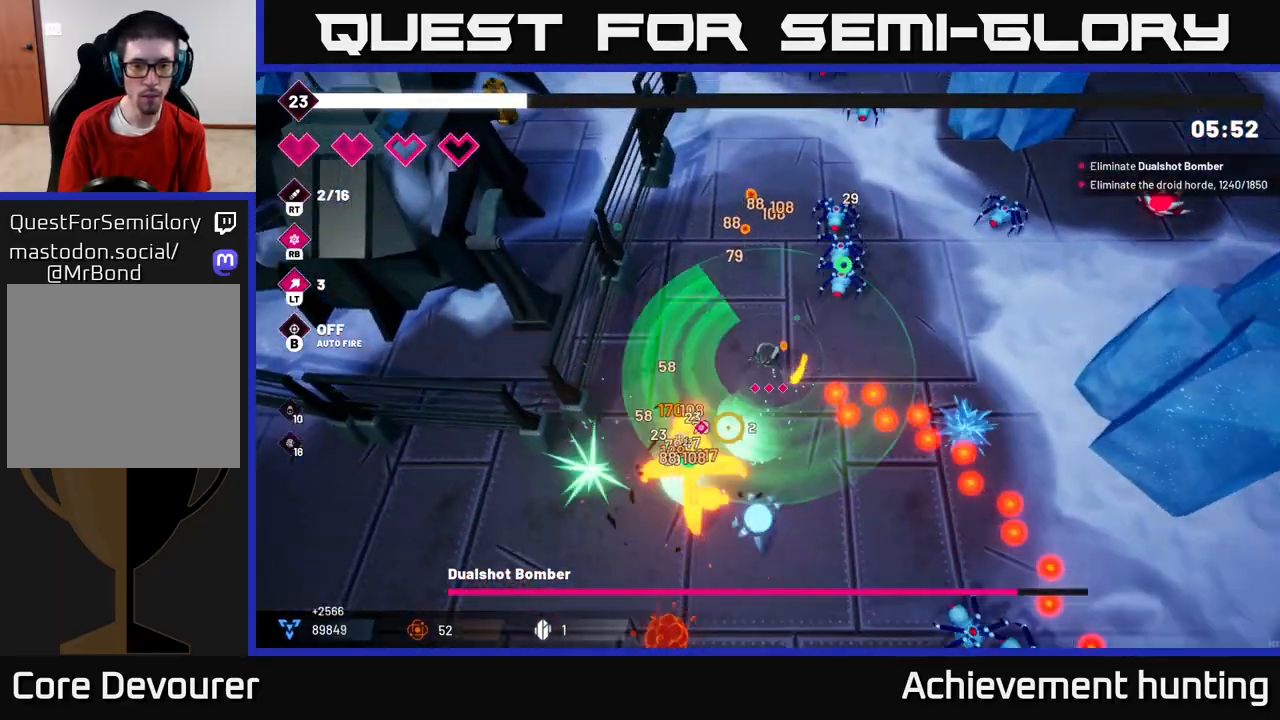
{"buttons": ["R2"], "left_stick": "down-left", "right_stick": "down-right", "events": [[17, "right_stick", "down"], [167, "left_stick", "down-left"], [483, "right_stick", "down-right"]]}
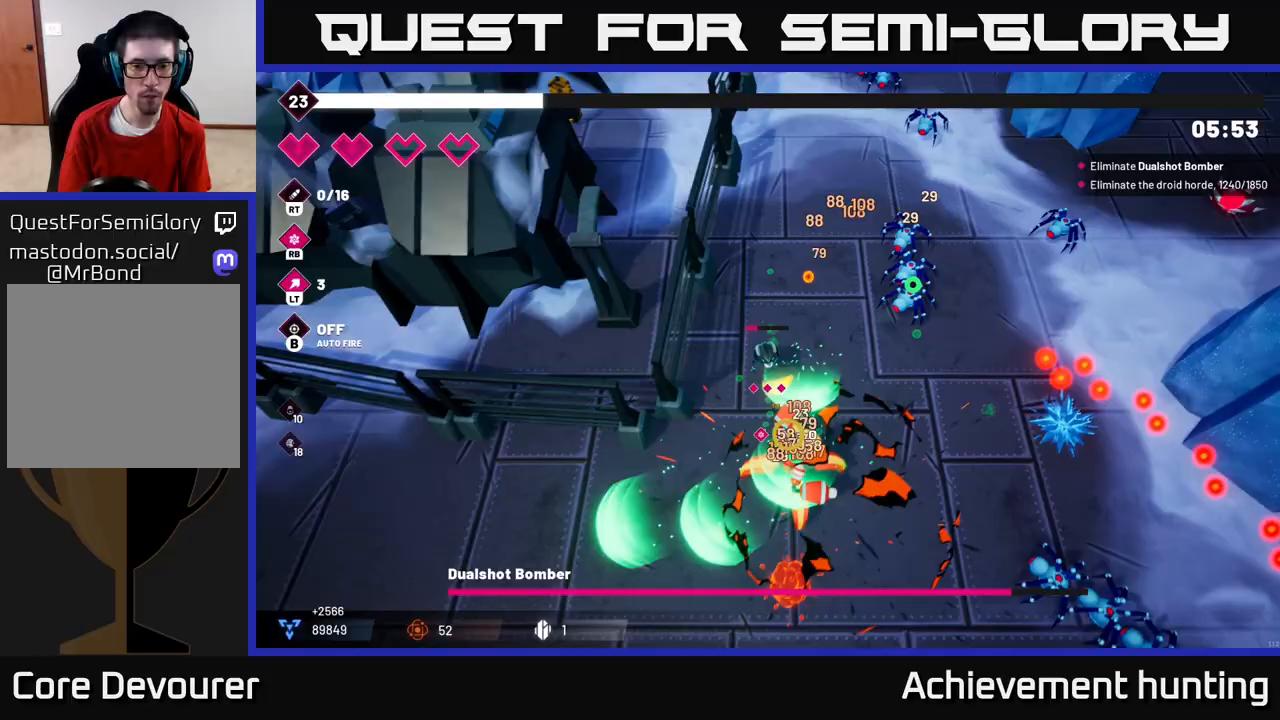
{"buttons": ["L2", "R2"], "left_stick": "down-left", "right_stick": "up-right", "events": [[167, "L2", "down"], [167, "left_stick", "down"], [300, "L2", "up"], [317, "right_stick", "right"], [333, "L2", "down"], [400, "left_stick", "down-left"], [433, "L2", "up"], [467, "right_stick", "up-right"], [500, "L2", "down"]]}
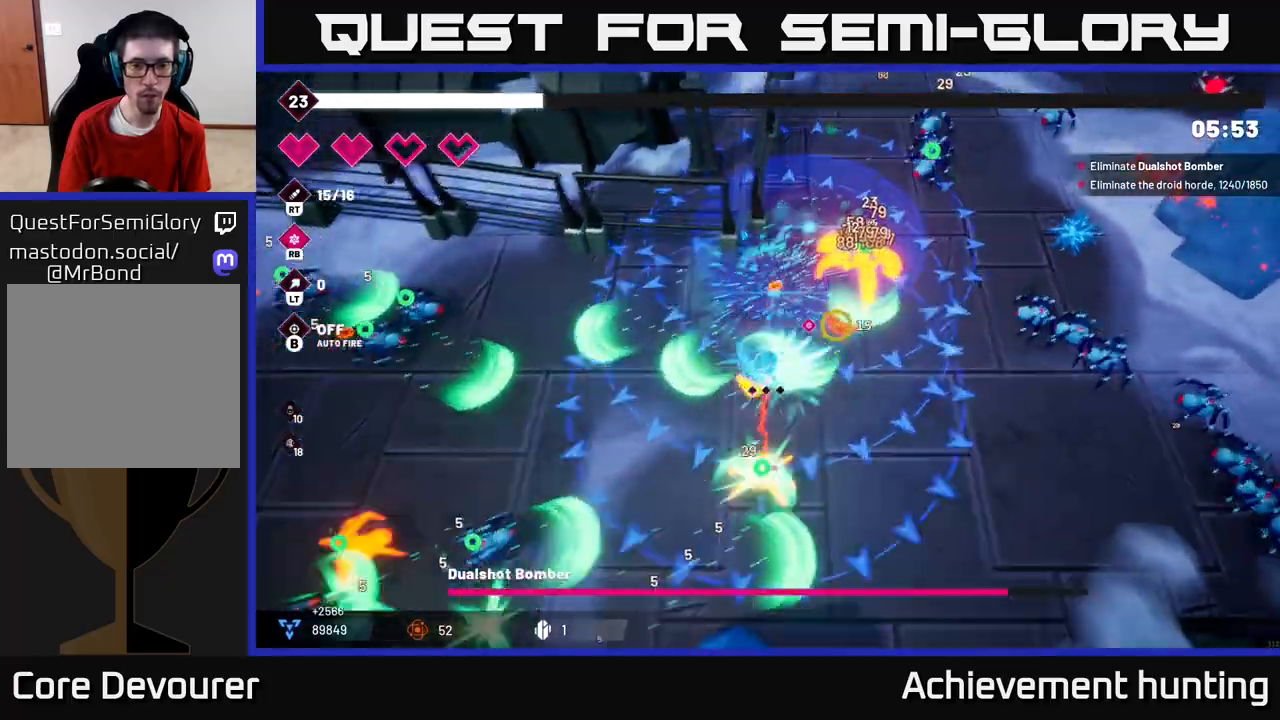
{"buttons": ["R2"], "left_stick": "right", "right_stick": "right", "events": [[83, "L2", "up"], [167, "right_stick", "right"], [217, "left_stick", "down-right"], [417, "left_stick", "right"]]}
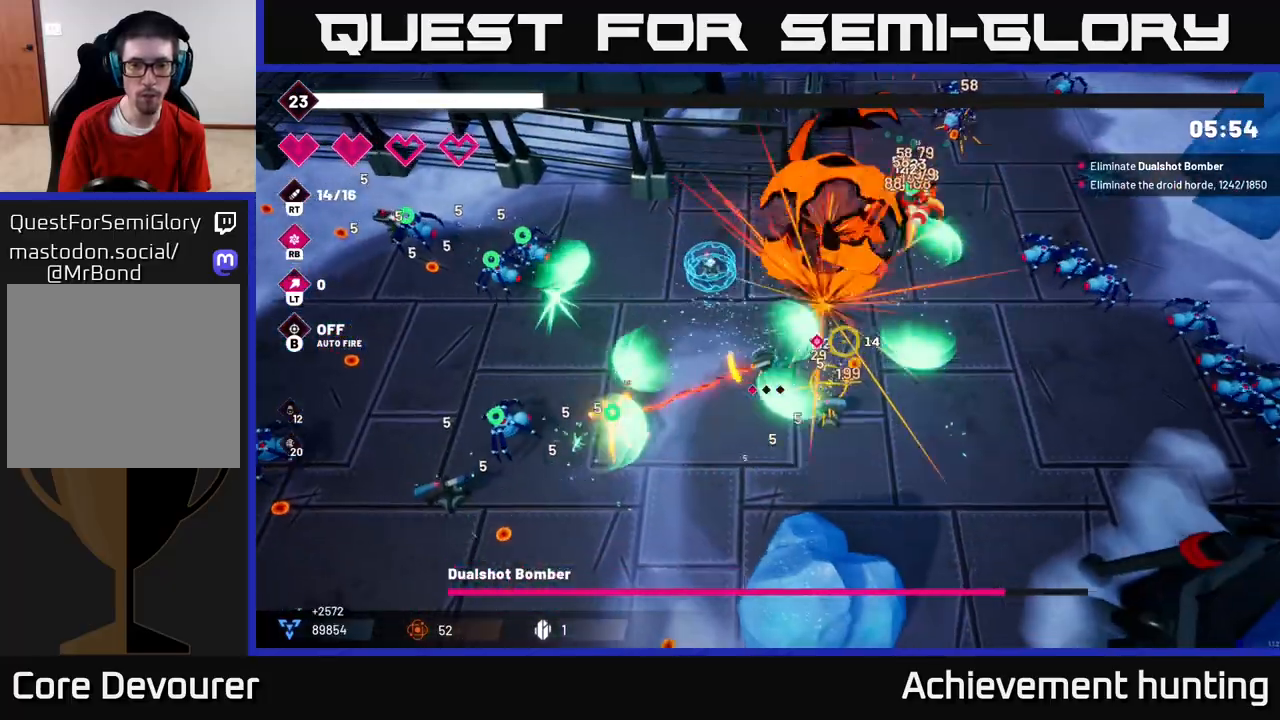
{"buttons": ["R2"], "left_stick": "right", "right_stick": "up-right", "events": [[67, "right_stick", "up-right"]]}
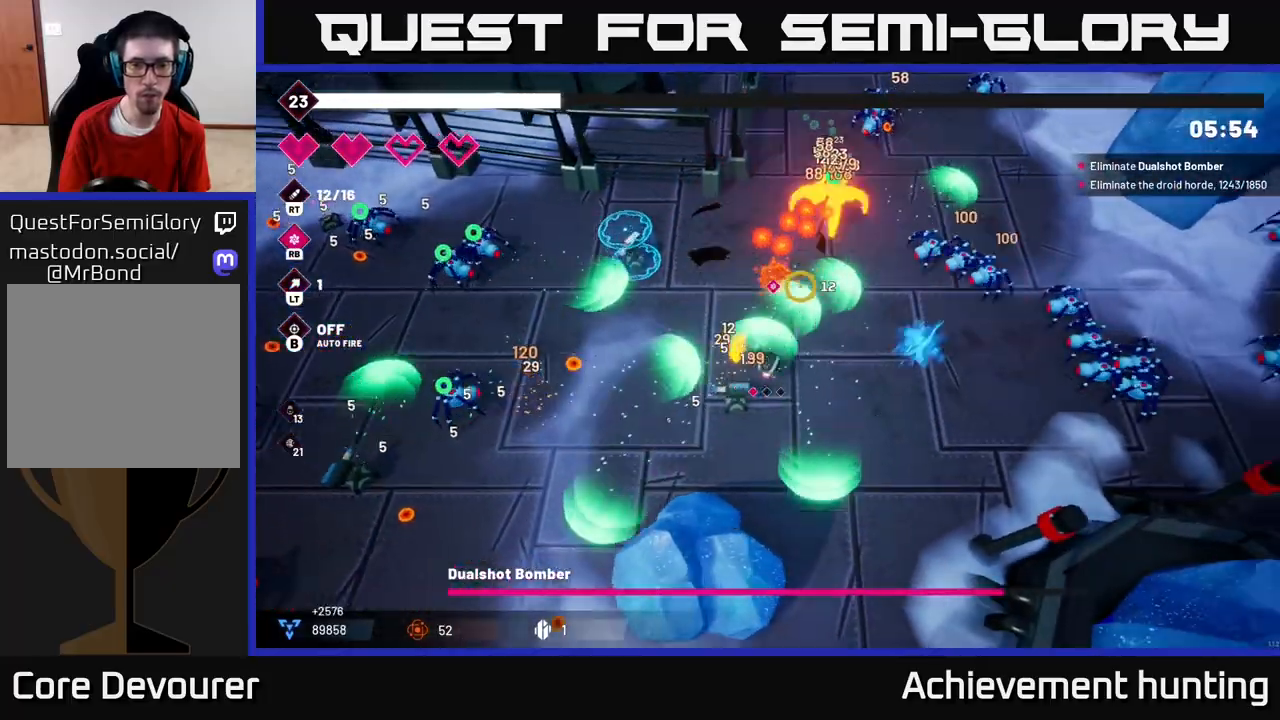
{"buttons": ["R2"], "left_stick": "down-right", "right_stick": "up", "events": [[100, "right_stick", "up"], [500, "left_stick", "down-right"]]}
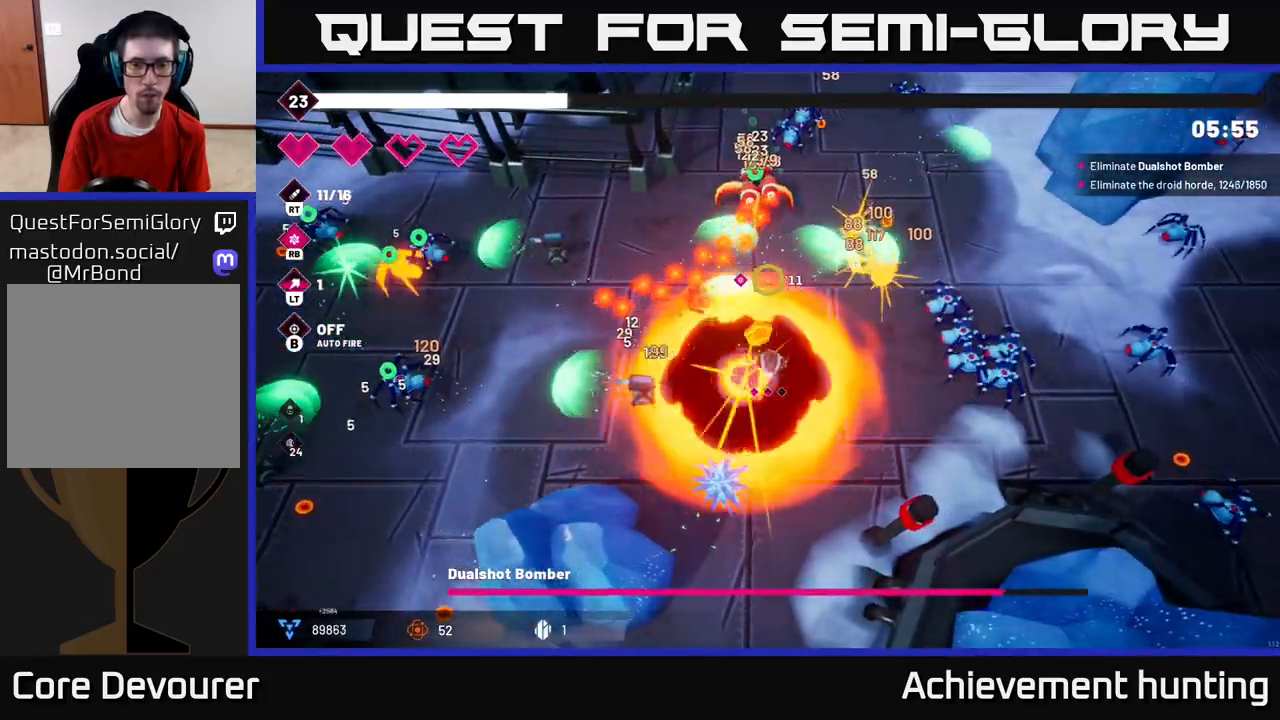
{"buttons": ["R2"], "left_stick": "center", "right_stick": "up", "events": [[433, "left_stick", "center"]]}
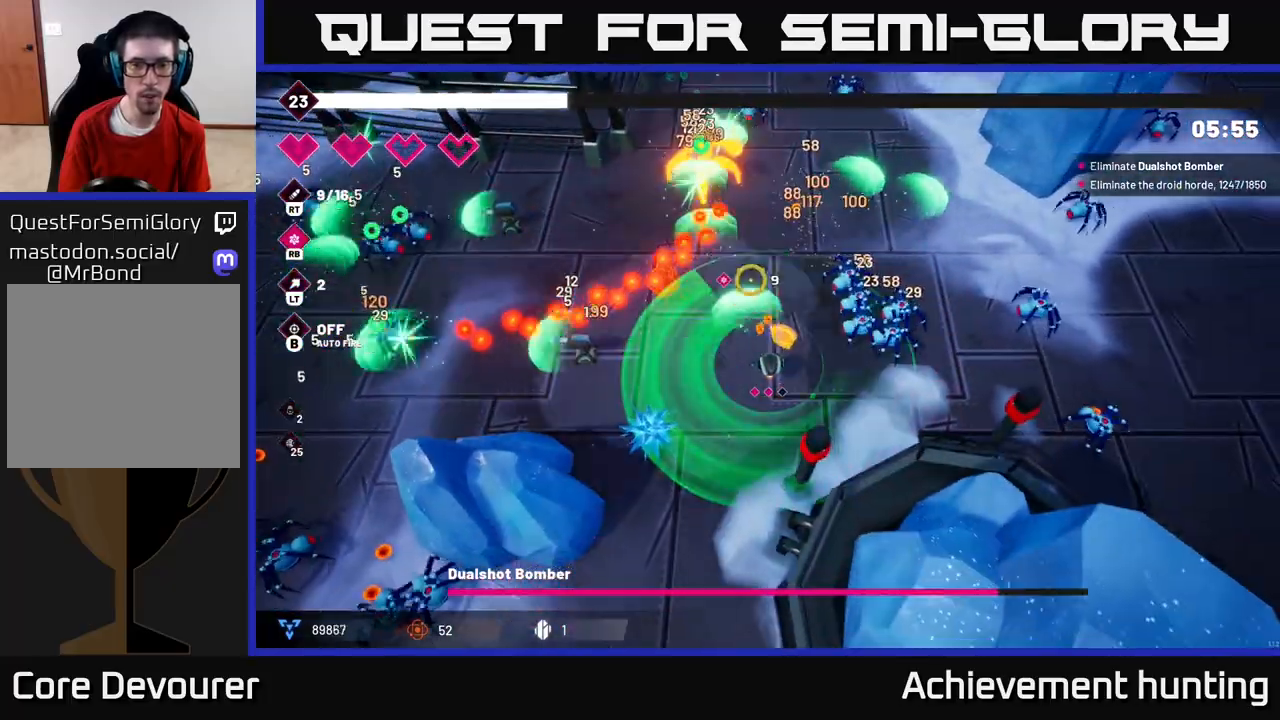
{"buttons": ["R2"], "left_stick": "up", "right_stick": "up", "events": [[333, "left_stick", "up"]]}
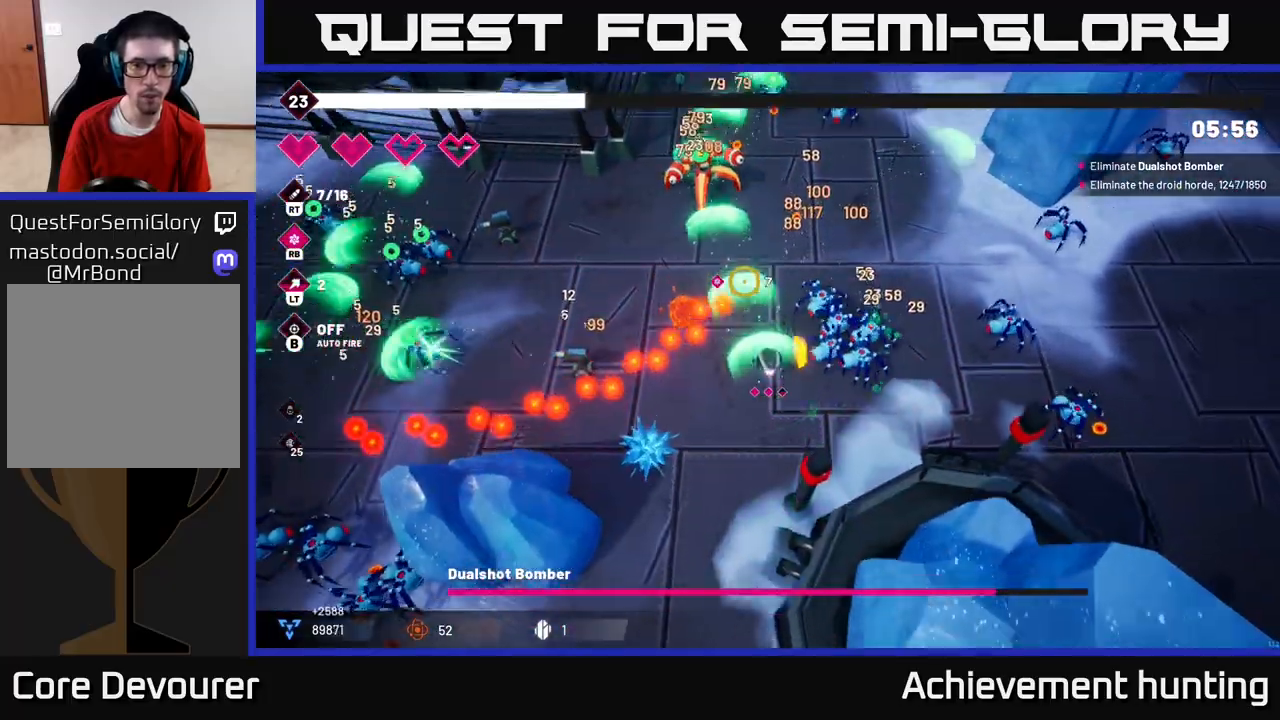
{"buttons": ["R2"], "left_stick": "up-left", "right_stick": "up", "events": [[133, "left_stick", "up-left"]]}
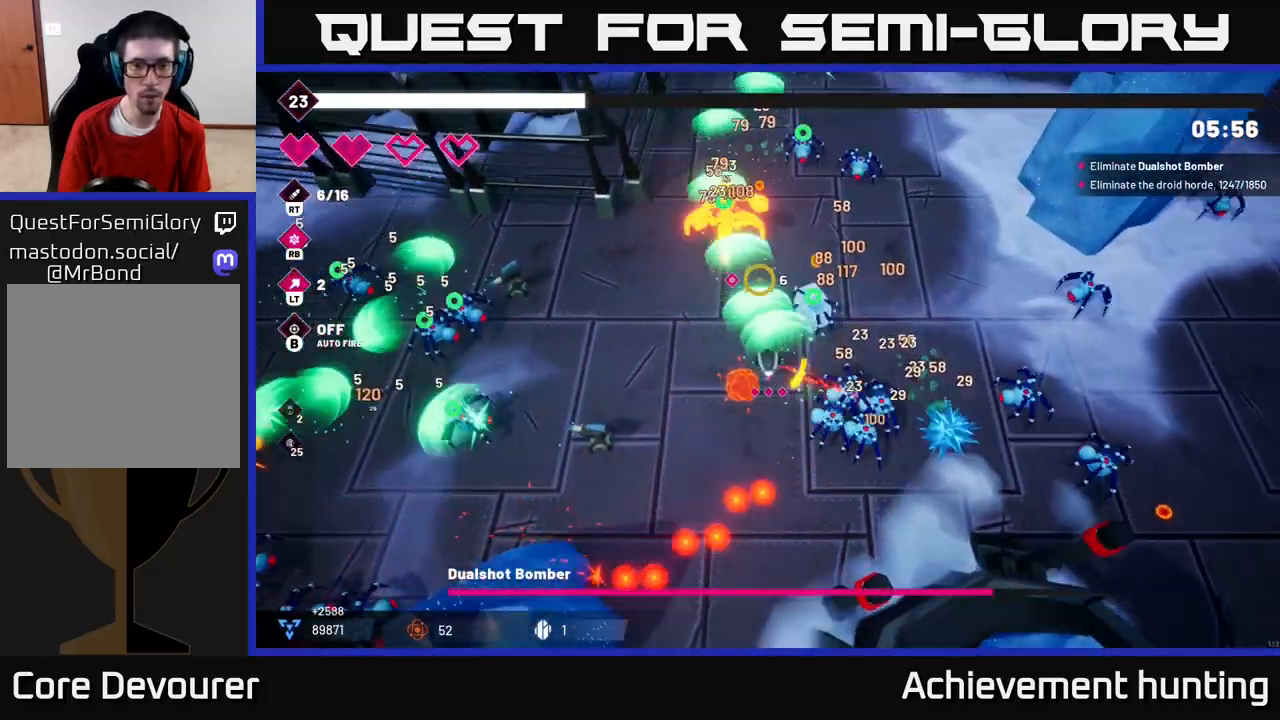
{"buttons": ["R2"], "left_stick": "left", "right_stick": "up", "events": [[100, "left_stick", "up"], [200, "R1", "down"], [350, "R1", "up"], [350, "left_stick", "up-left"], [450, "left_stick", "left"]]}
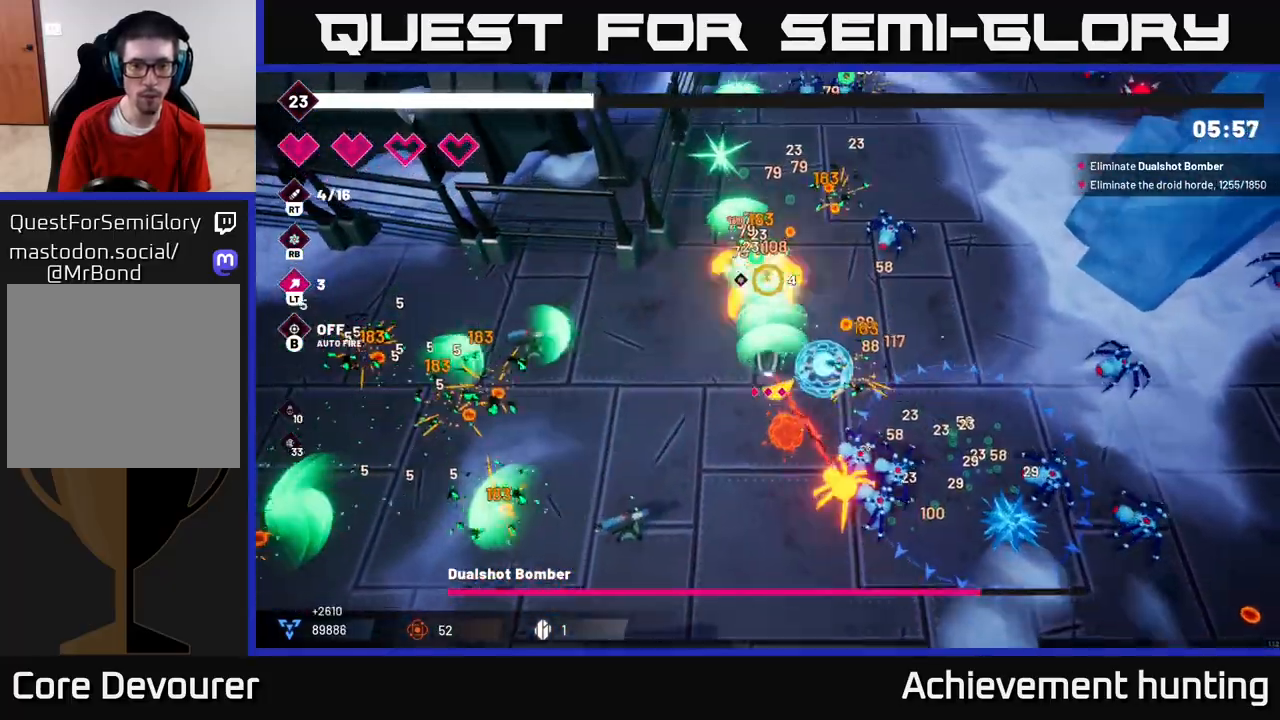
{"buttons": ["R2"], "left_stick": "up-right", "right_stick": "up-right", "events": [[167, "right_stick", "up-right"], [417, "left_stick", "up"], [467, "left_stick", "up-right"]]}
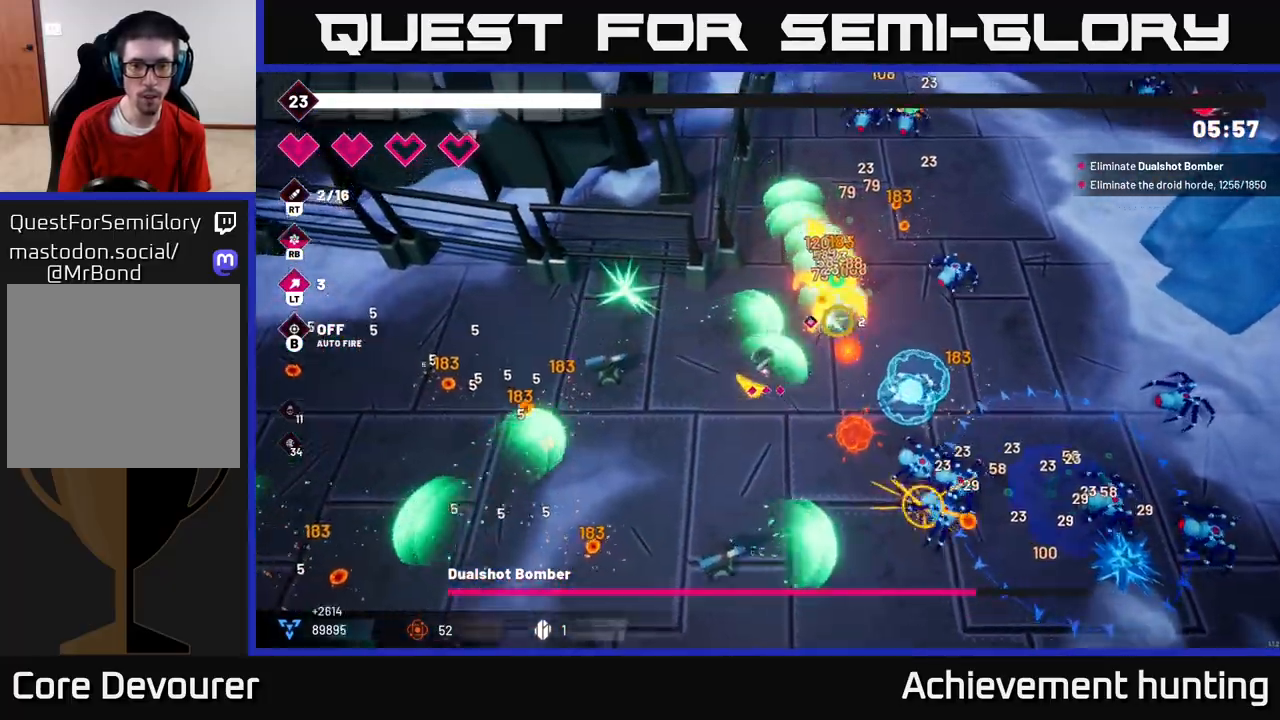
{"buttons": ["R2"], "left_stick": "up-right", "right_stick": "down-right", "events": [[50, "L2", "down"], [83, "right_stick", "right"], [150, "L2", "up"], [217, "L2", "down"], [267, "left_stick", "right"], [283, "L2", "up"], [300, "right_stick", "down-right"], [350, "L2", "down"], [450, "L2", "up"], [500, "left_stick", "up-right"]]}
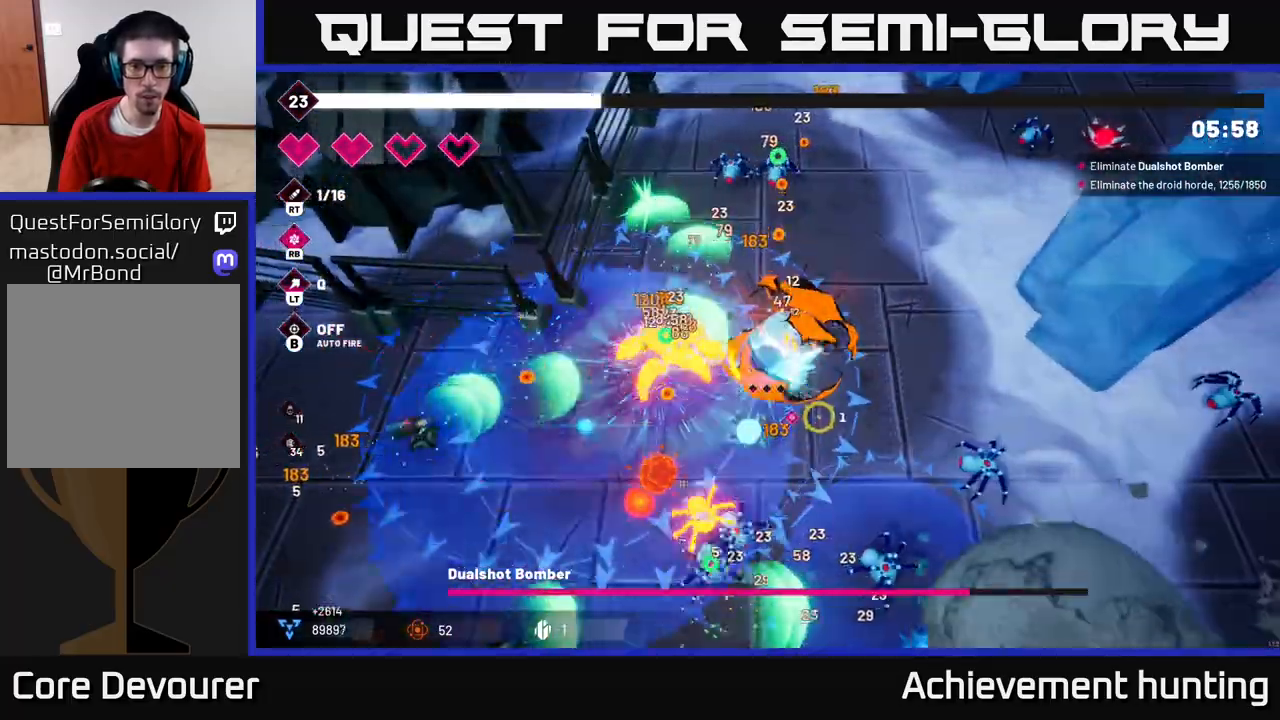
{"buttons": ["R2"], "left_stick": "up-right", "right_stick": "left", "events": [[150, "right_stick", "up-left"], [267, "right_stick", "left"]]}
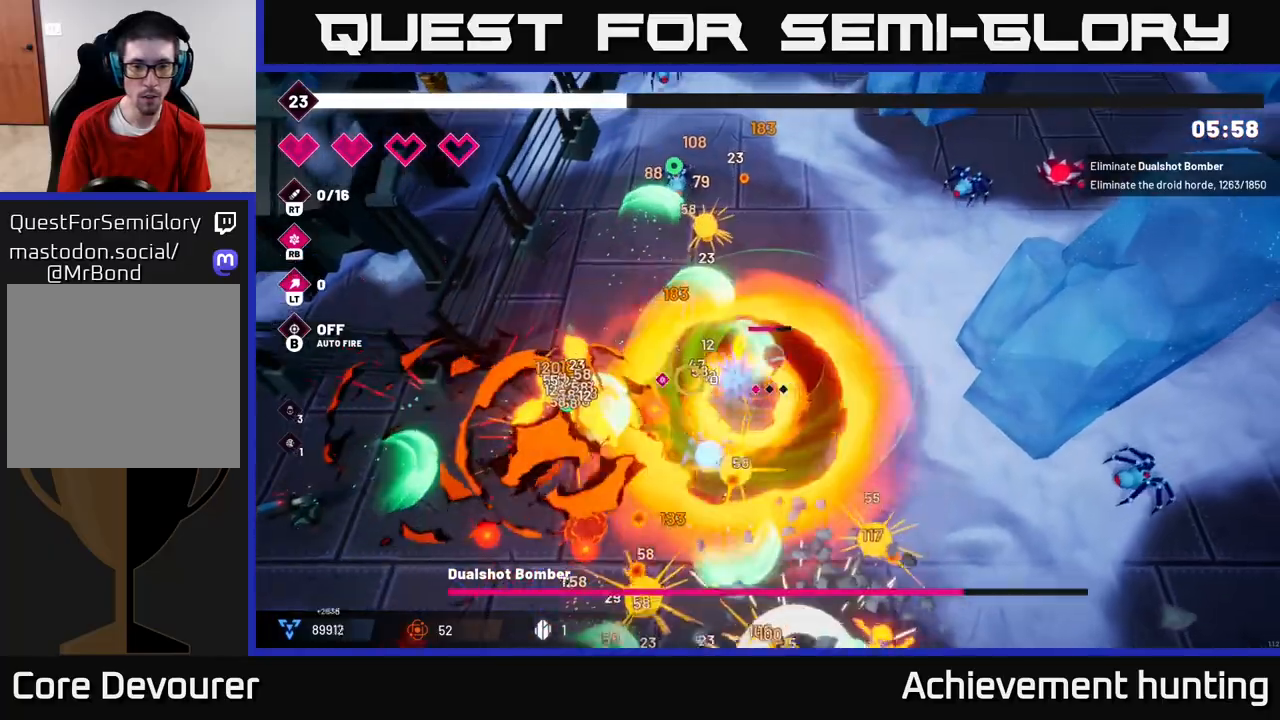
{"buttons": ["R2"], "left_stick": "up", "right_stick": "down-left", "events": [[83, "right_stick", "down-left"], [433, "left_stick", "up"]]}
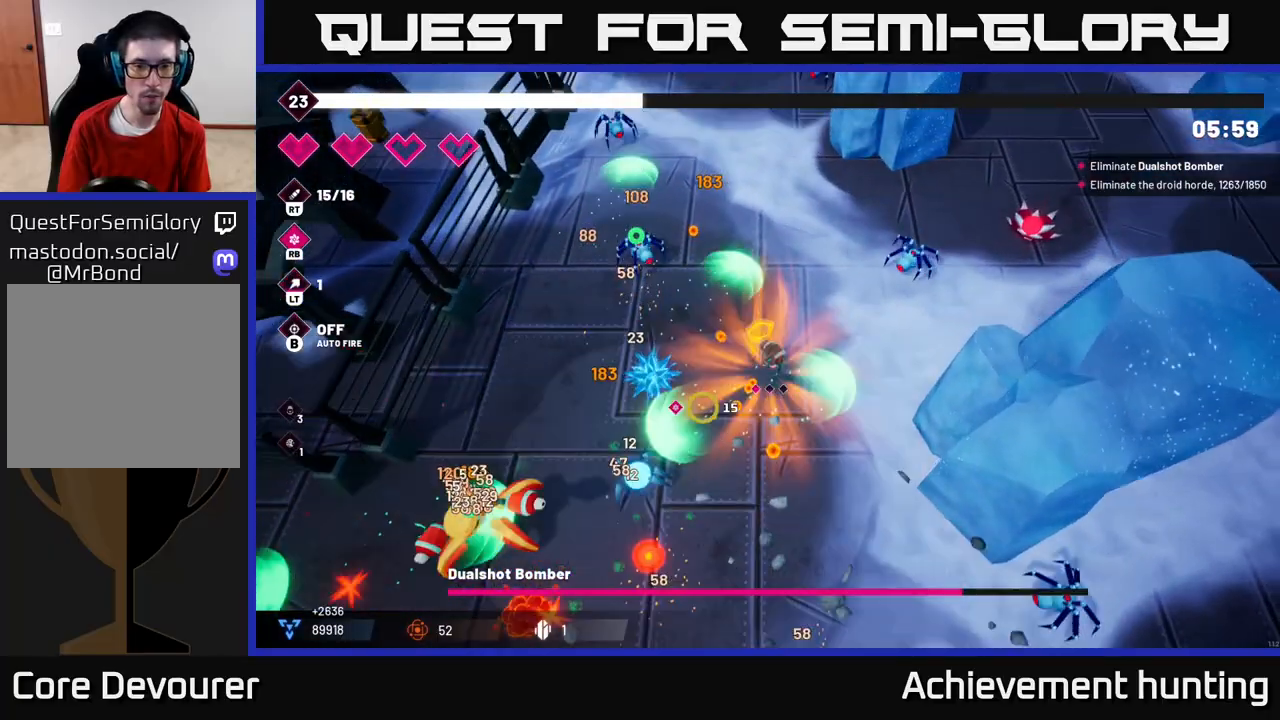
{"buttons": ["R2"], "left_stick": "down-left", "right_stick": "down-left", "events": [[83, "left_stick", "up-left"], [350, "left_stick", "down-left"]]}
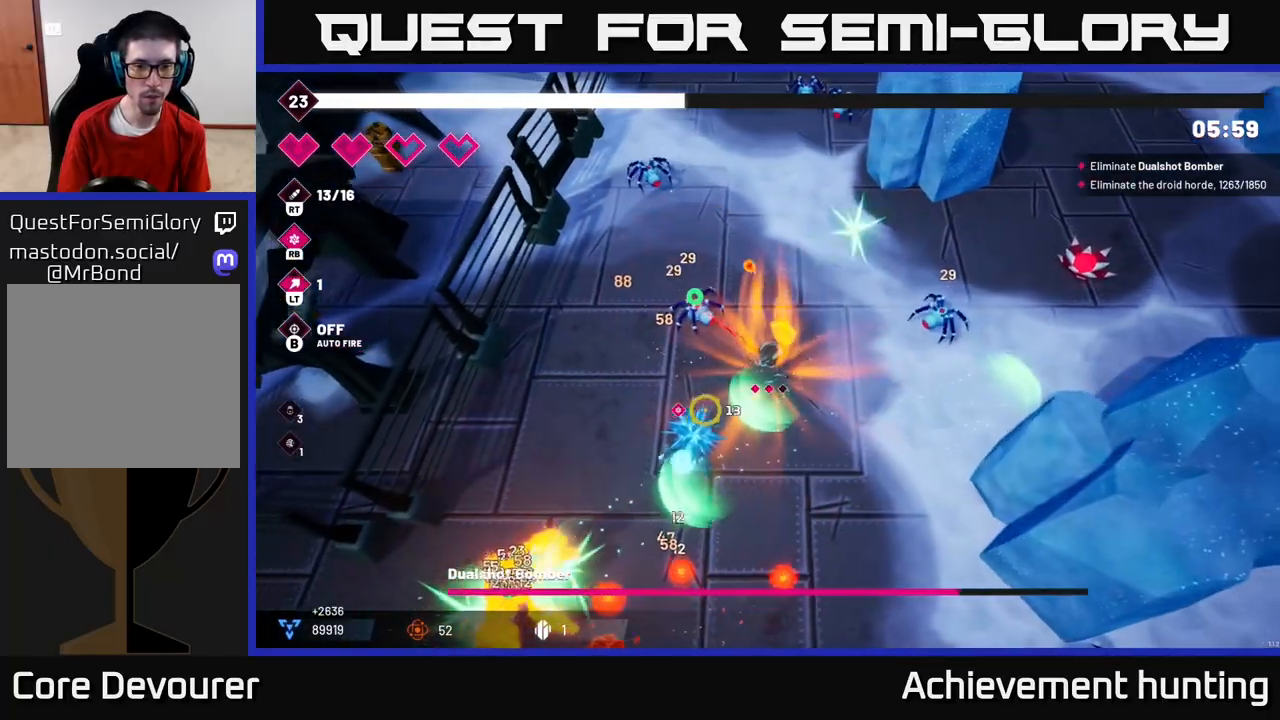
{"buttons": ["R2"], "left_stick": "left", "right_stick": "down-left", "events": [[167, "left_stick", "left"]]}
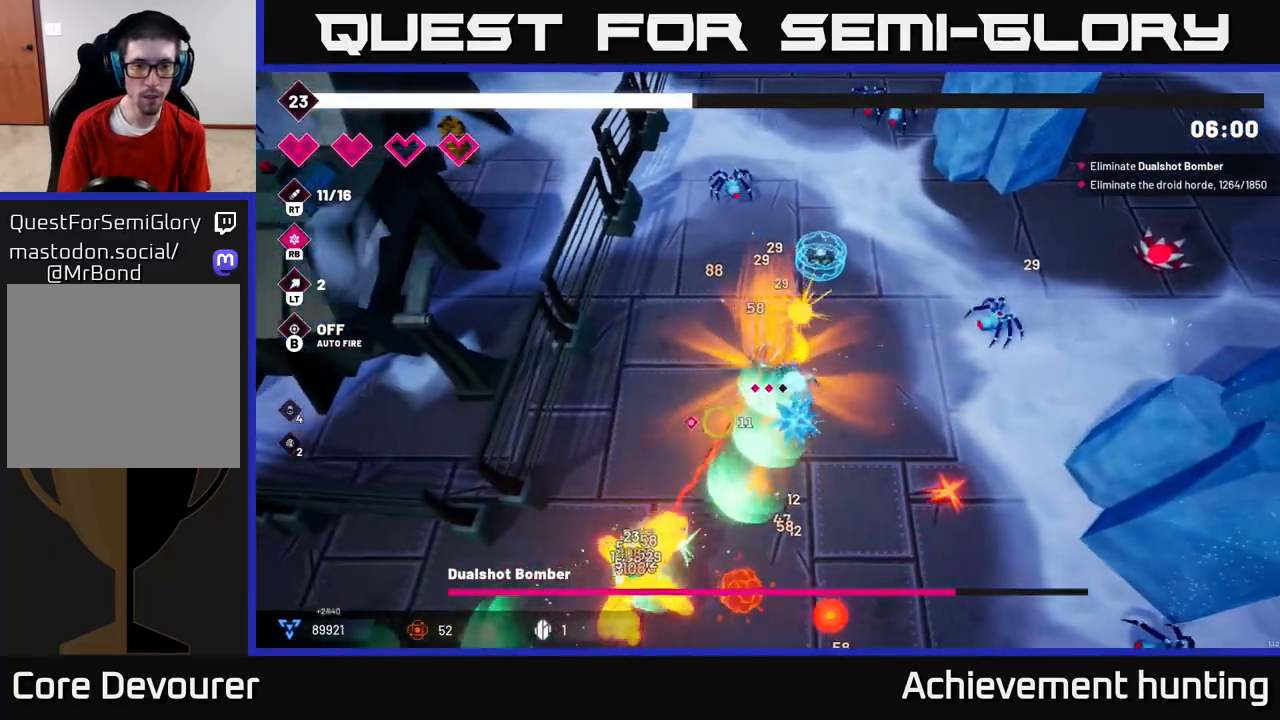
{"buttons": ["R2"], "left_stick": "down-left", "right_stick": "down", "events": [[183, "right_stick", "down"], [267, "left_stick", "down-left"]]}
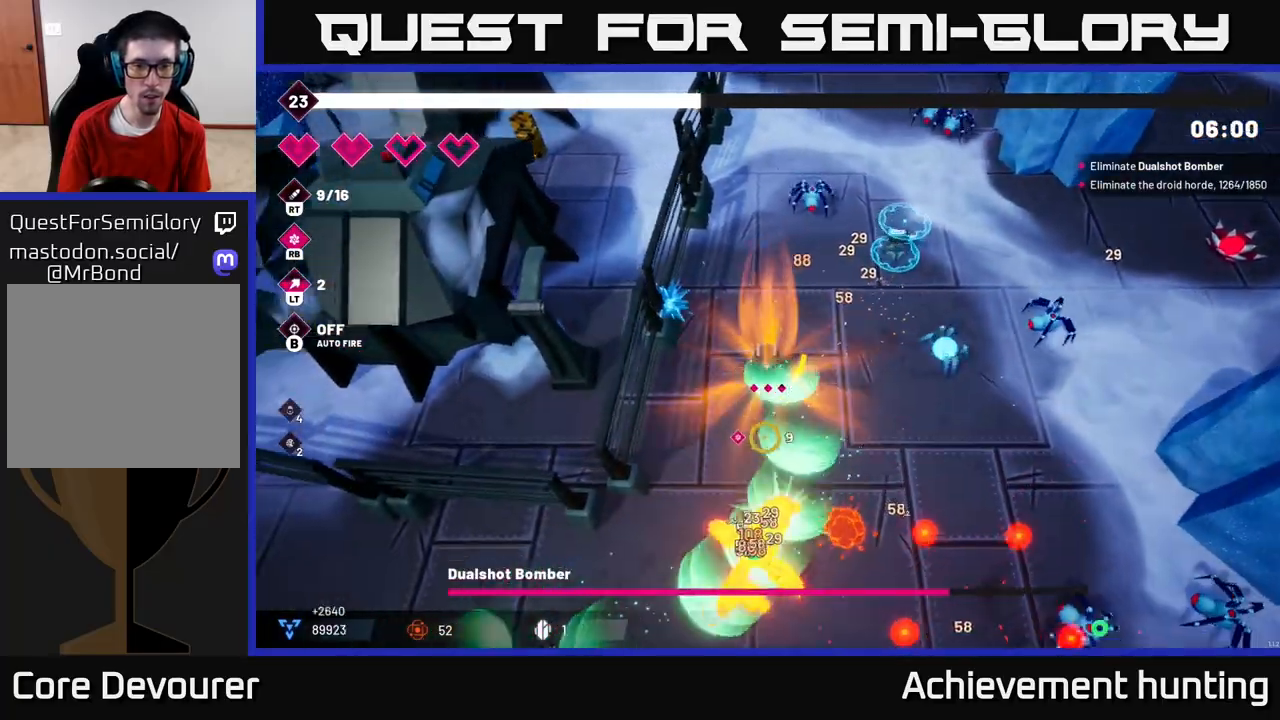
{"buttons": ["R2"], "left_stick": "down-left", "right_stick": "down-right", "events": [[217, "right_stick", "down-right"]]}
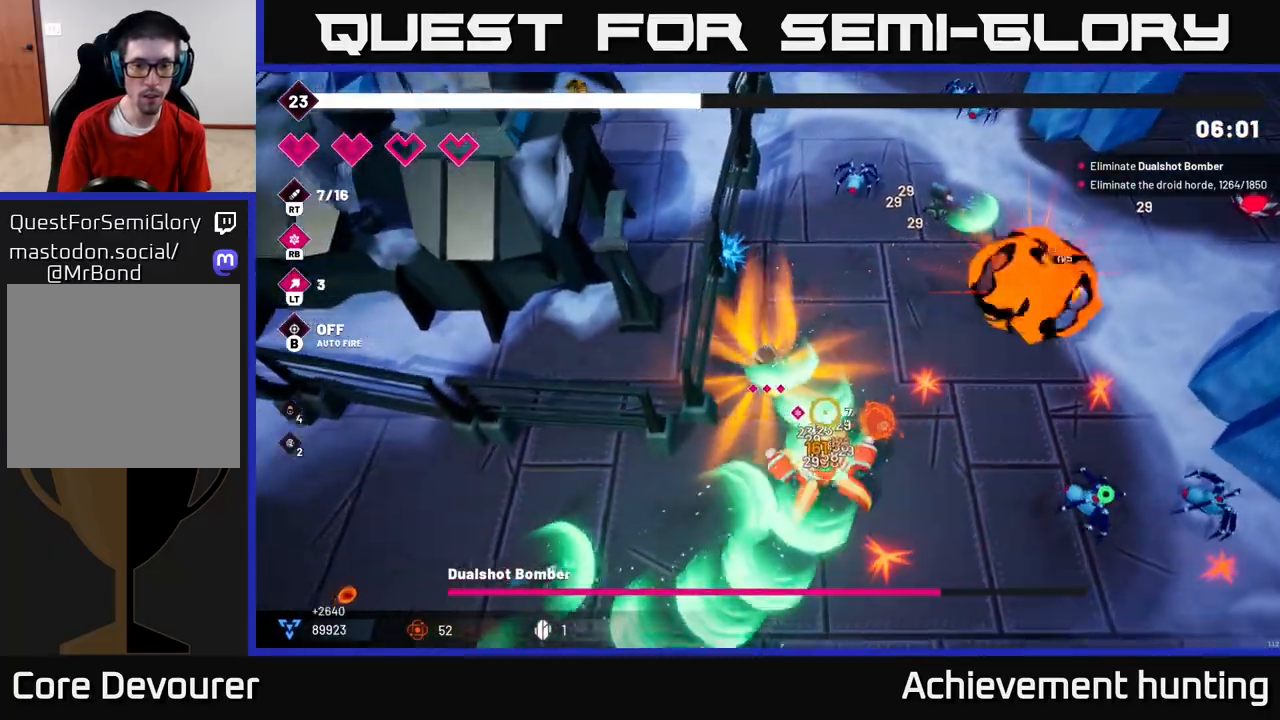
{"buttons": ["R1", "R2"], "left_stick": "down-left", "right_stick": "down-right", "events": [[117, "R1", "down"], [317, "R1", "up"], [500, "R1", "down"]]}